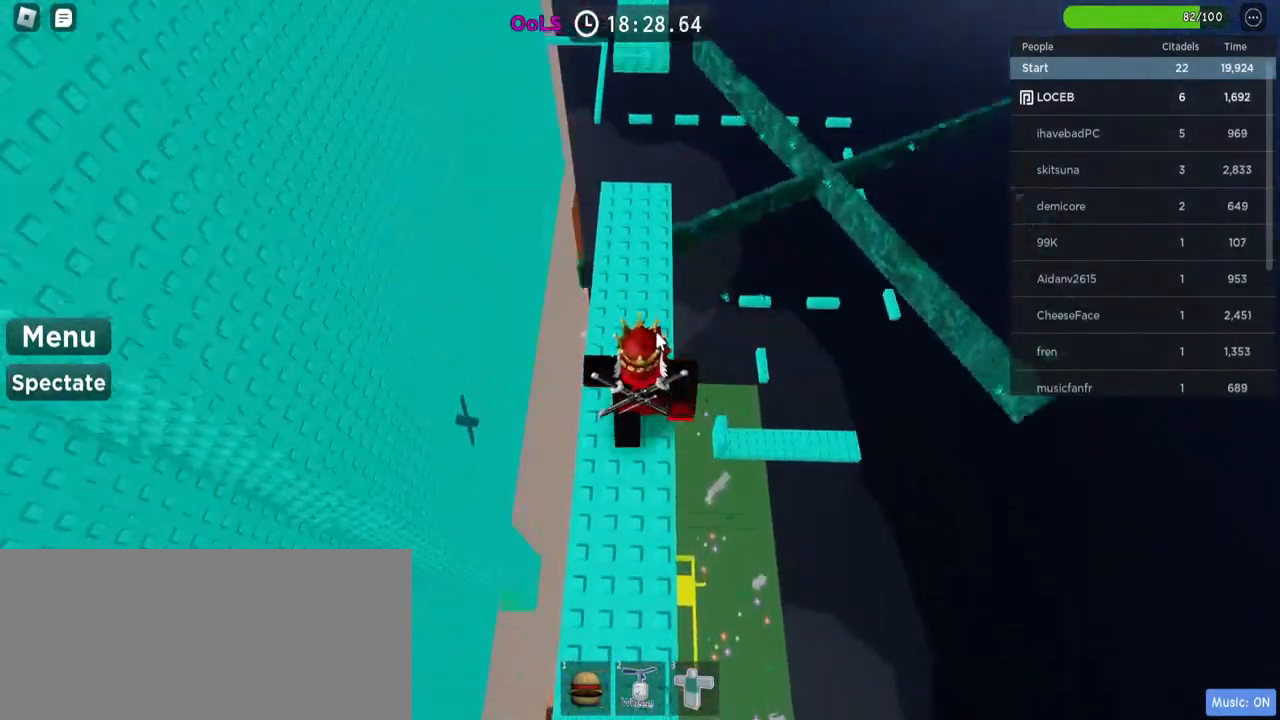
Gameplay with keyboard and mouse; each line is a JSON object with the keys and mouse buttons held at the frame after it. "events" lists presses ("down") and releases ("up") of "a", "ctrl", "d", "e", "f", "q", "r", "s", "shift", "space", "tab", "w", "mouse_left", "mouse_wheel", "mouse_right", "mouse_mb4" and "mouse_mb5" between this image and that frame as [ms after this image, input, new state], when the widget could be followed in between. "mouse_left", "mouse_wheel", "mouse_right", "mouse_mb4", "mouse_mb5" = the "left", "wheel", "right", "mb4", "mb5" buttons of the "mouse" list. No other keys are recorded. "wheel" means that the mouse wheel is clicked or scrolled. Mouse movement is not recorded.
{"keys": ["space", "w"], "mouse": ["right"], "events": [[467, "space", "down"]]}
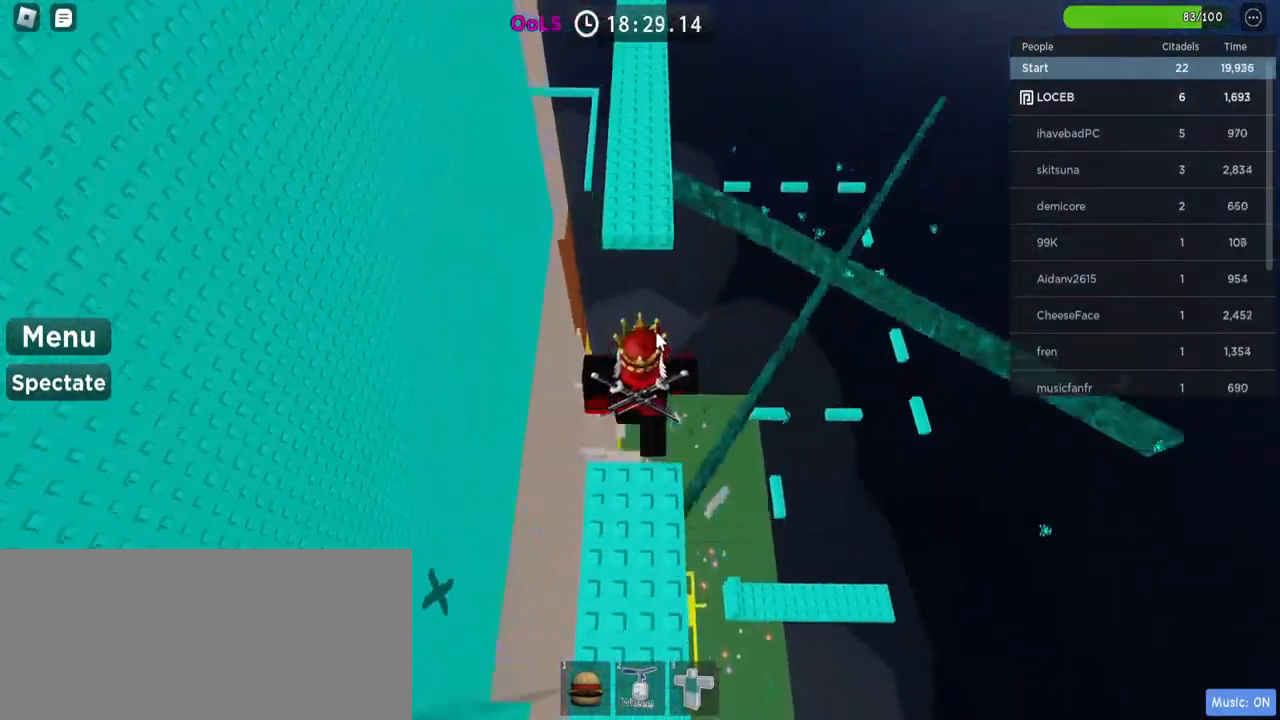
{"keys": ["w"], "mouse": ["right"], "events": [[84, "space", "up"]]}
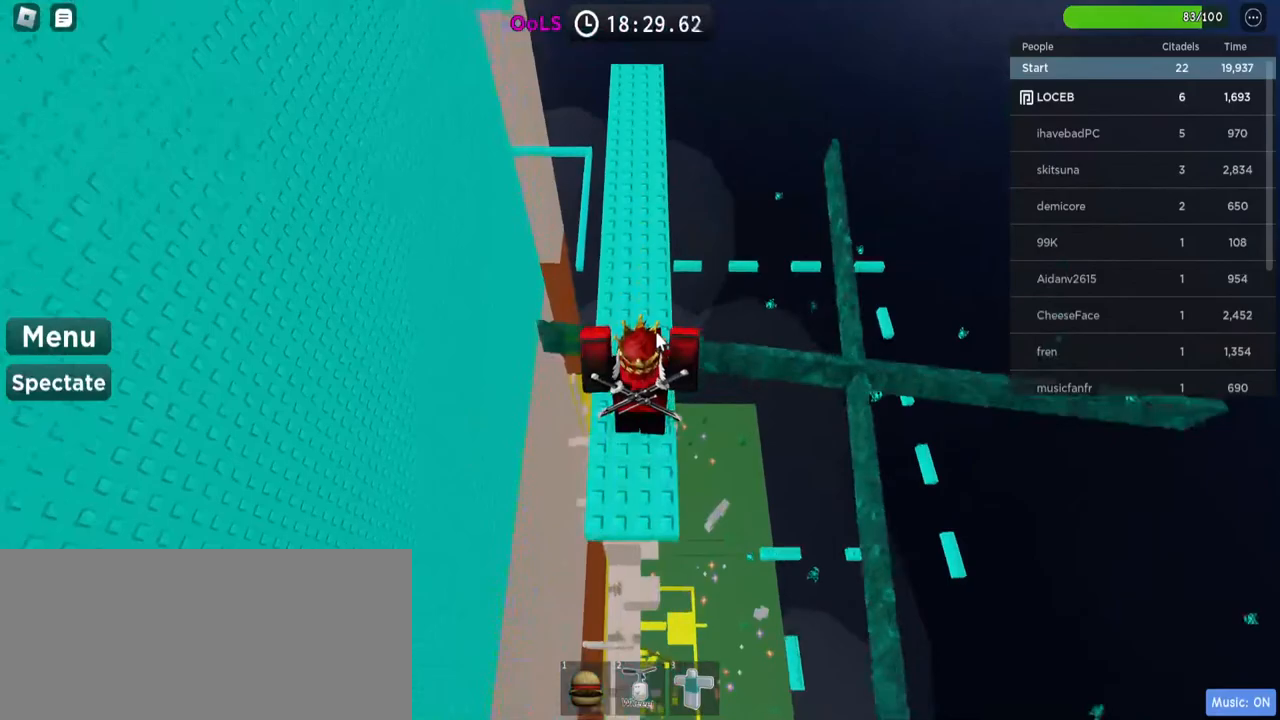
{"keys": ["w"], "mouse": ["right"], "events": []}
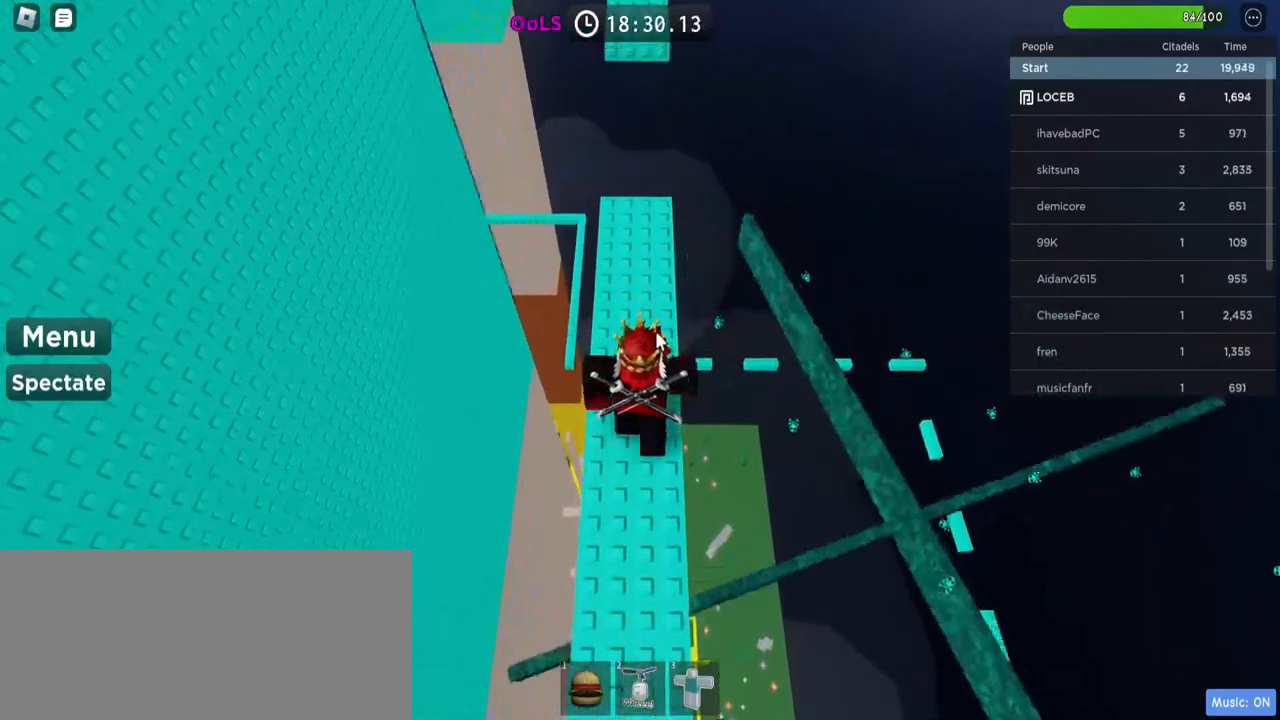
{"keys": ["w"], "mouse": ["right"], "events": [[384, "space", "down"], [500, "space", "up"]]}
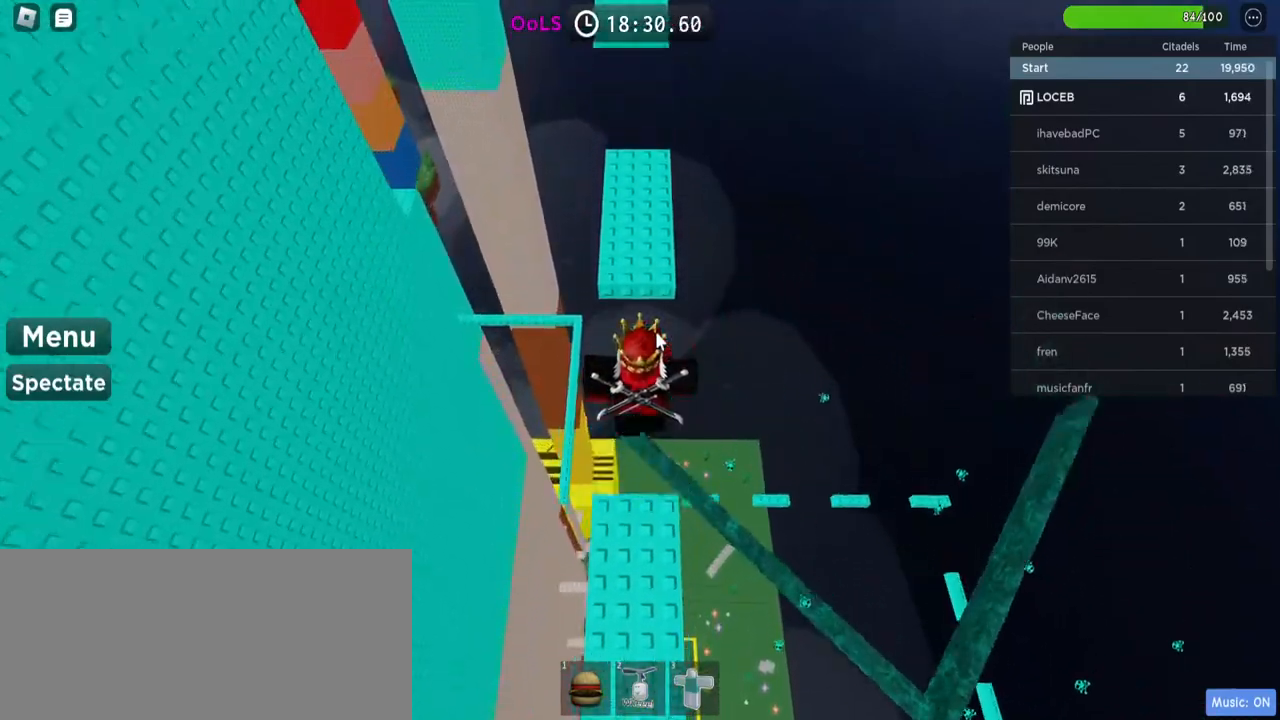
{"keys": ["space", "w"], "mouse": ["right"], "events": [[434, "space", "down"]]}
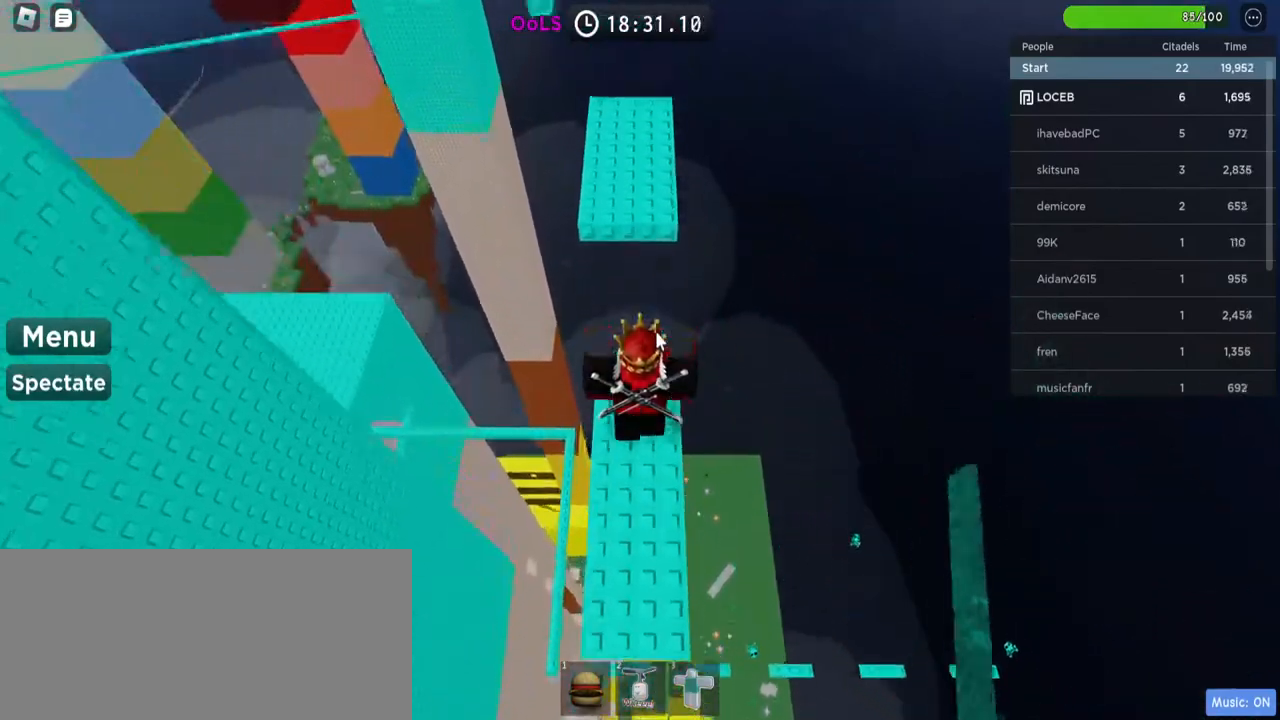
{"keys": [], "mouse": ["right"], "events": [[84, "space", "up"], [334, "w", "up"]]}
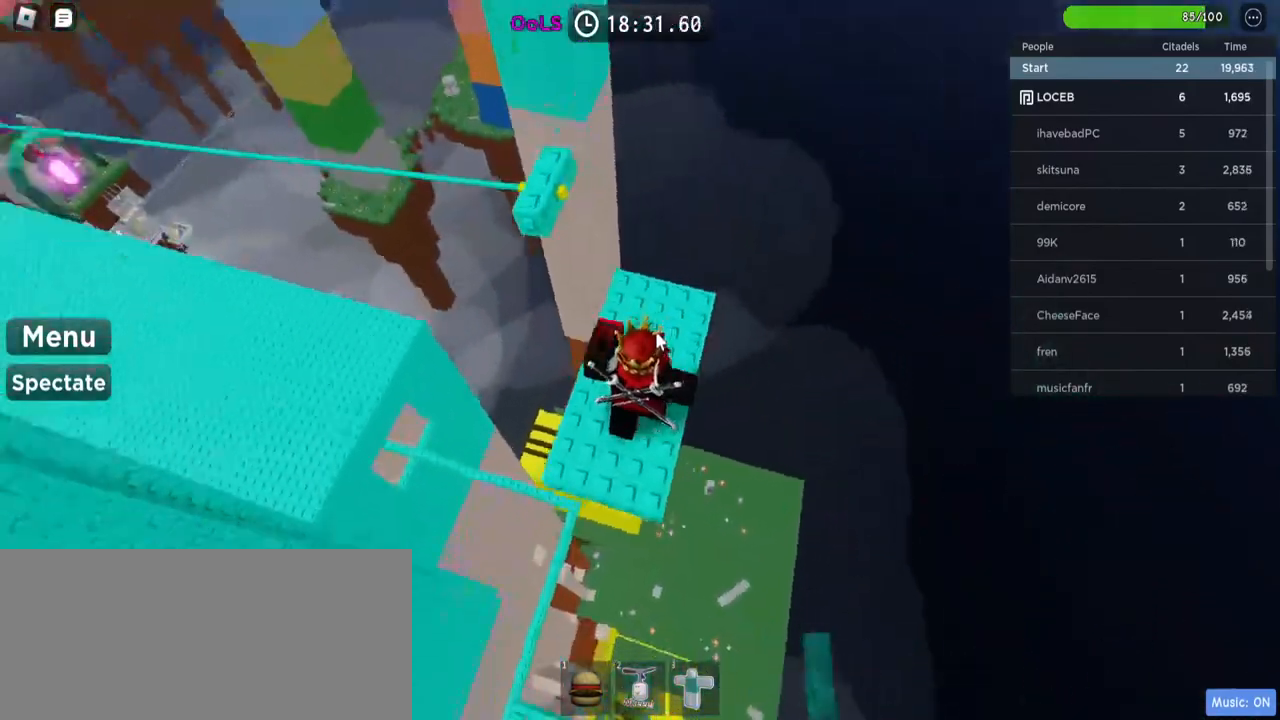
{"keys": [], "mouse": ["right"], "events": [[150, "space", "down"], [217, "w", "down"], [284, "space", "up"], [467, "w", "up"]]}
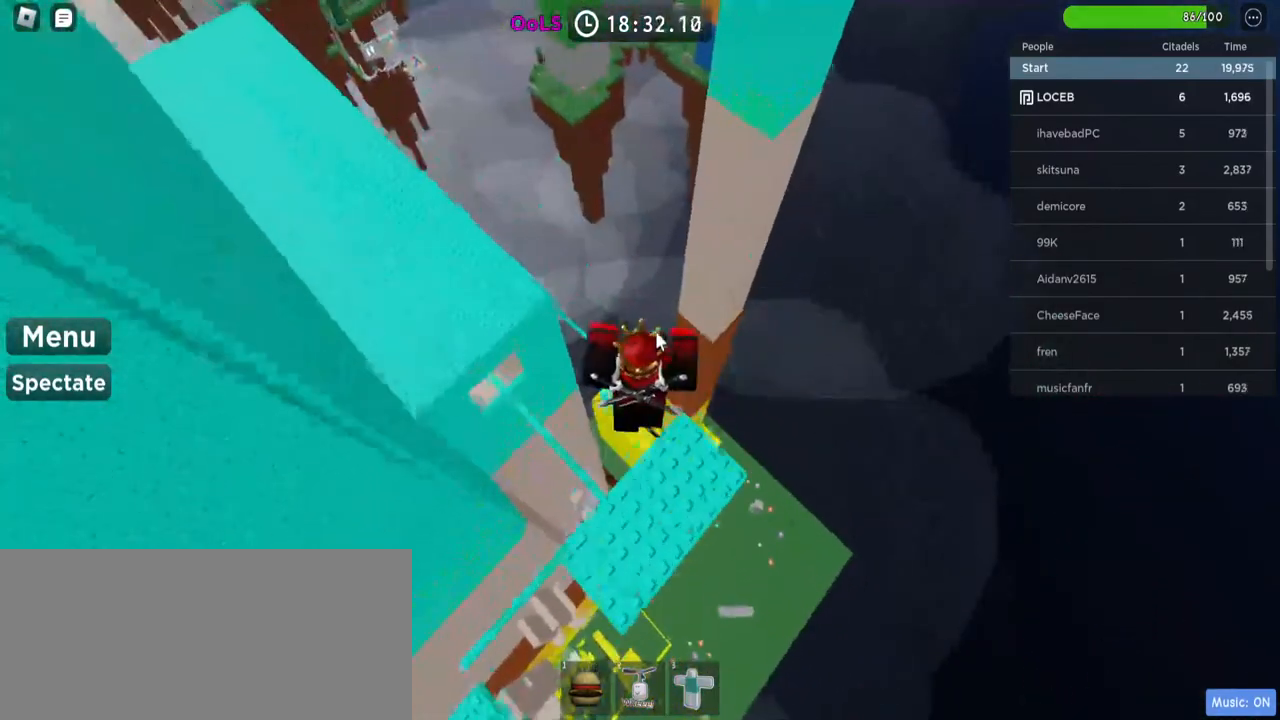
{"keys": [], "mouse": [], "events": [[350, "mouse_right", "up"]]}
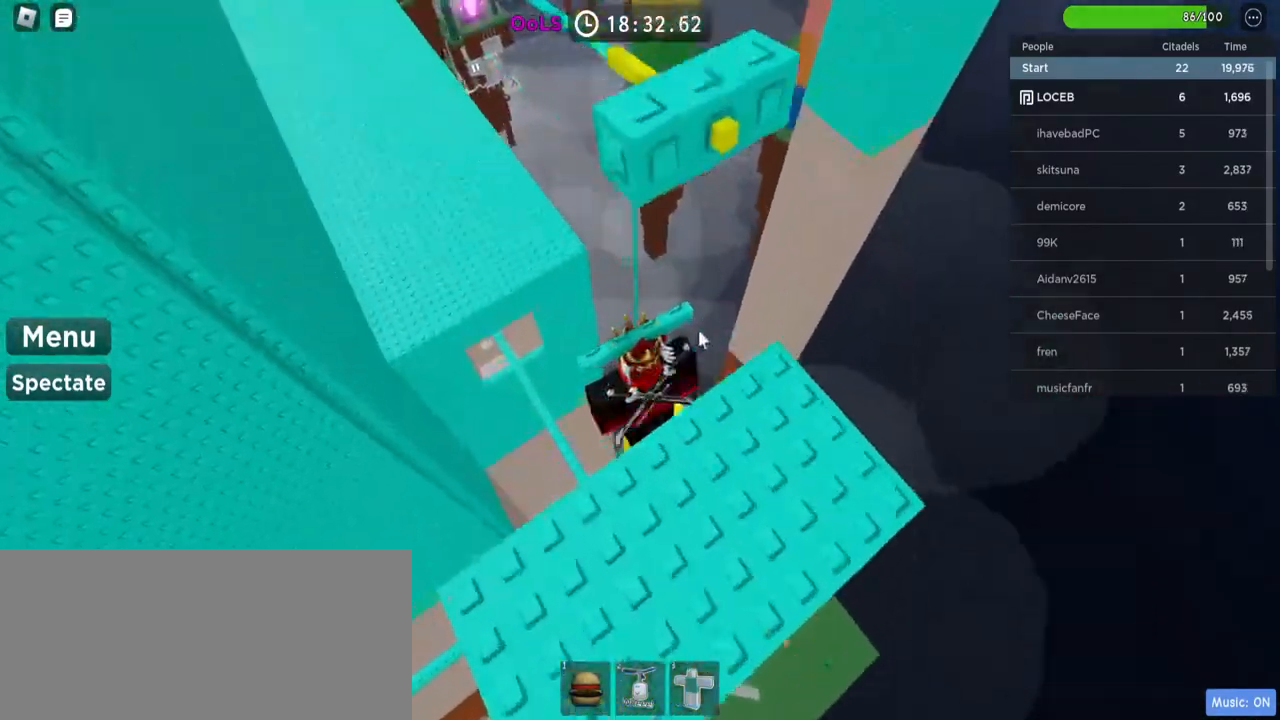
{"keys": [], "mouse": ["right"], "events": [[234, "mouse_right", "down"]]}
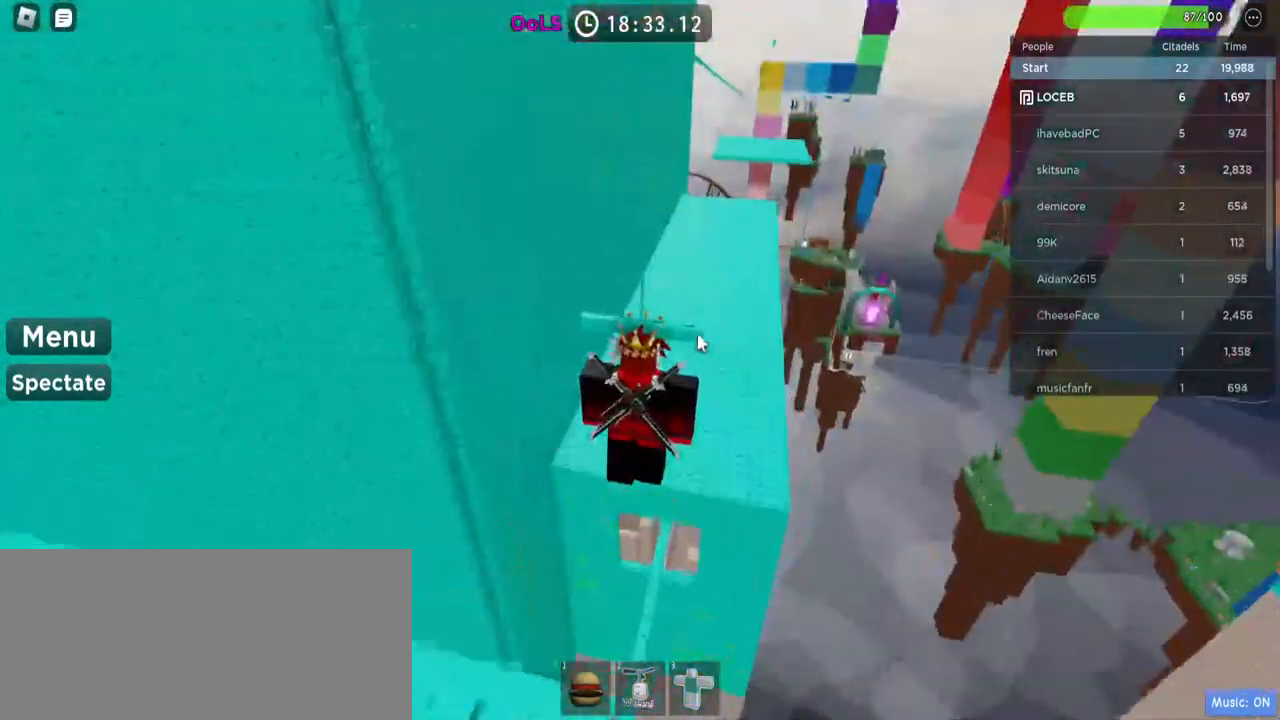
{"keys": ["w"], "mouse": ["right"], "events": [[117, "w", "down"]]}
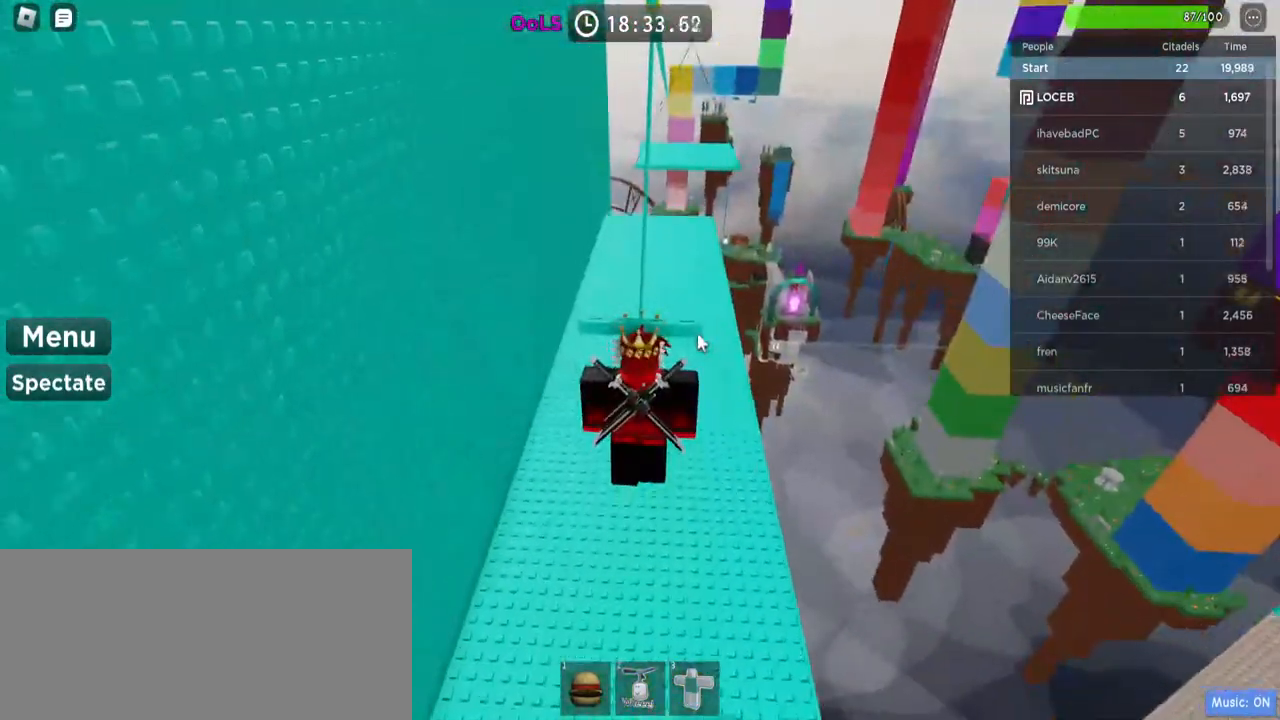
{"keys": ["w"], "mouse": [], "events": [[50, "mouse_right", "up"]]}
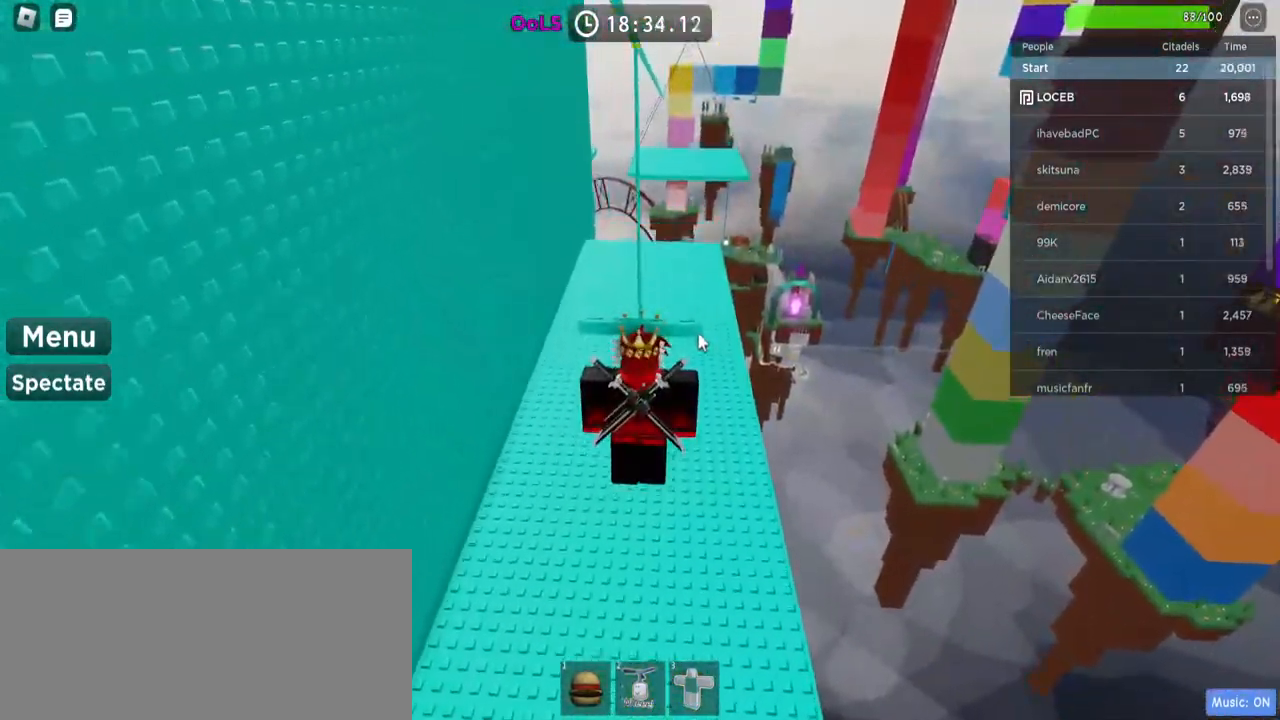
{"keys": ["w"], "mouse": [], "events": [[200, "d", "down"], [284, "d", "up"]]}
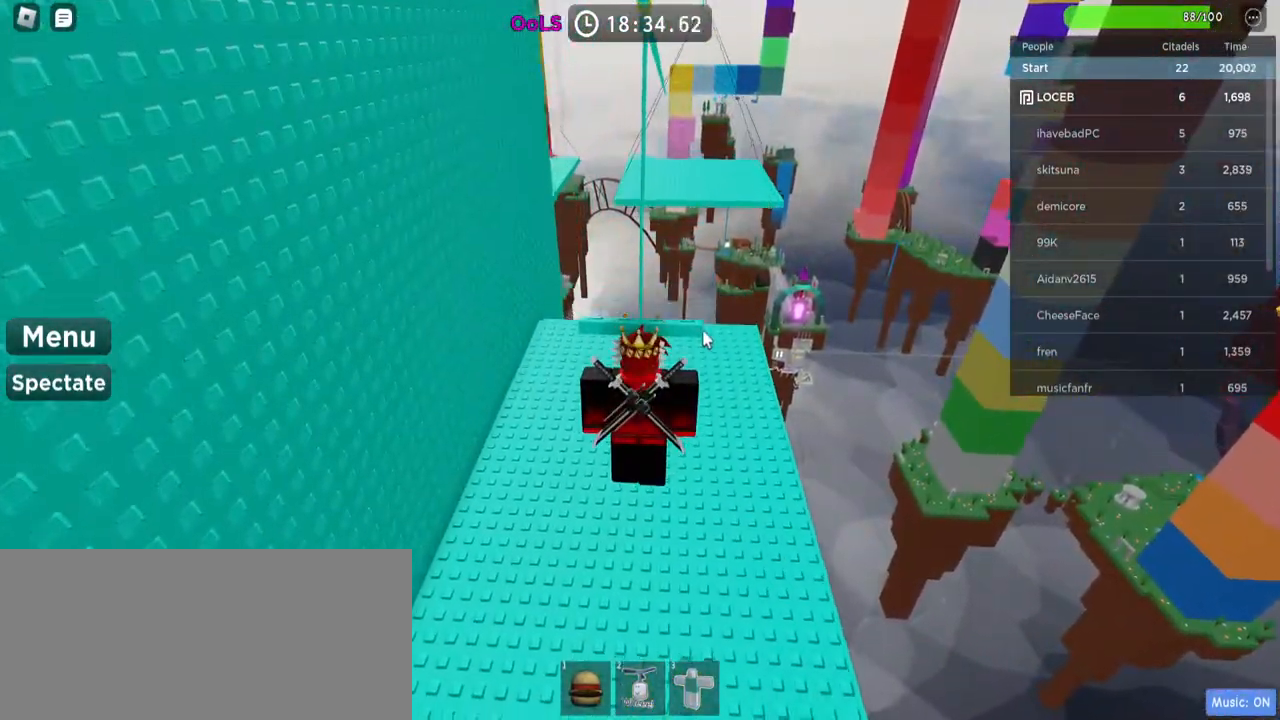
{"keys": ["w"], "mouse": ["right"], "events": [[84, "mouse_right", "down"], [317, "d", "down"], [500, "d", "up"]]}
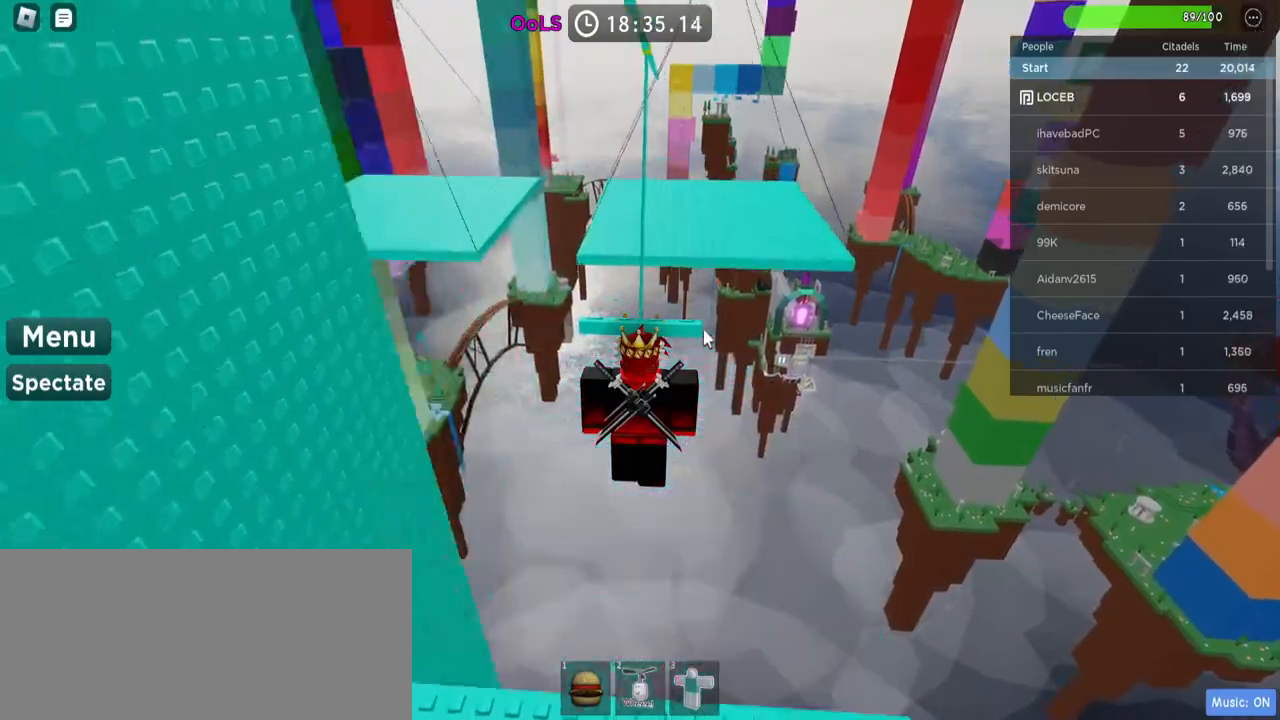
{"keys": ["w"], "mouse": ["right"], "events": []}
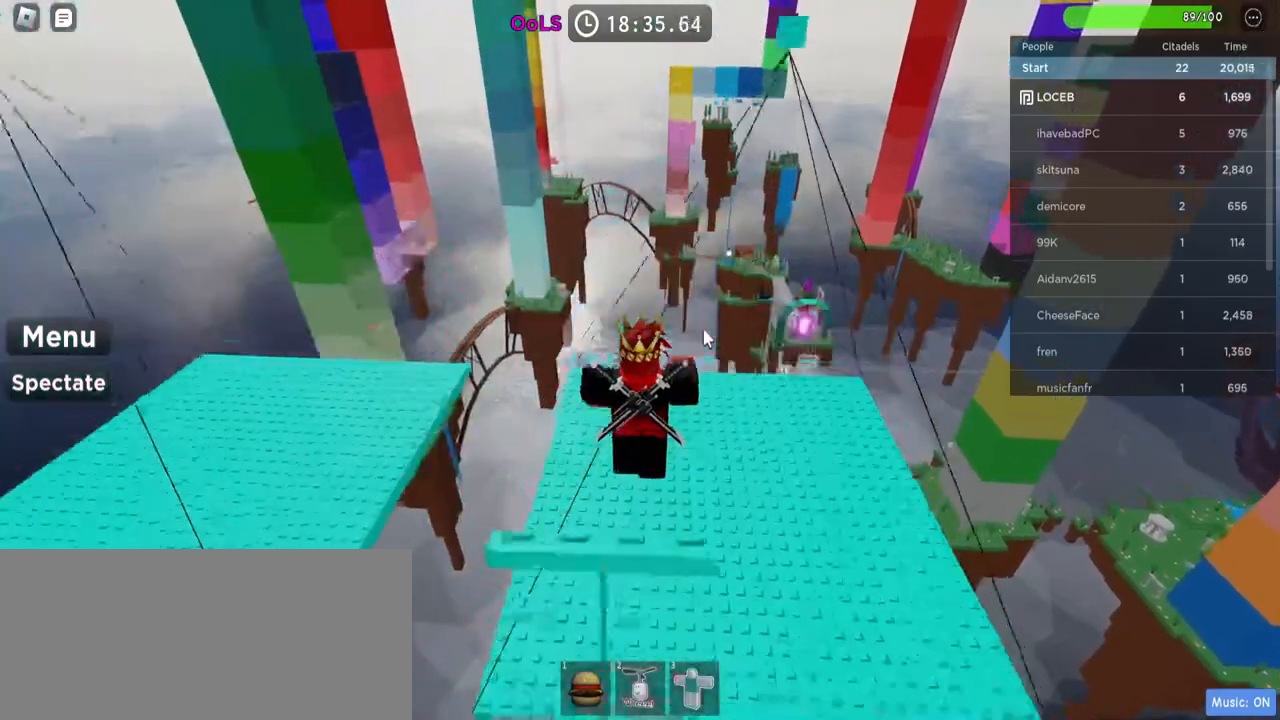
{"keys": [], "mouse": ["right"], "events": [[67, "w", "up"]]}
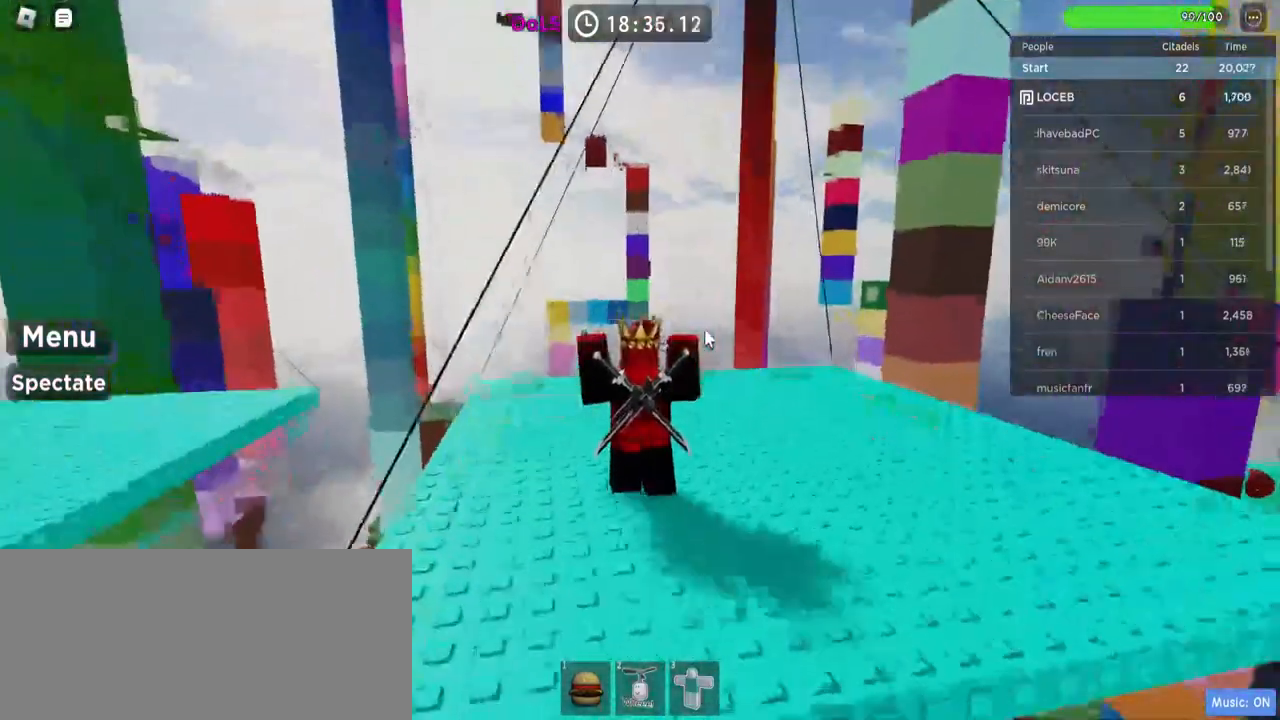
{"keys": ["d"], "mouse": ["right"], "events": [[317, "d", "down"]]}
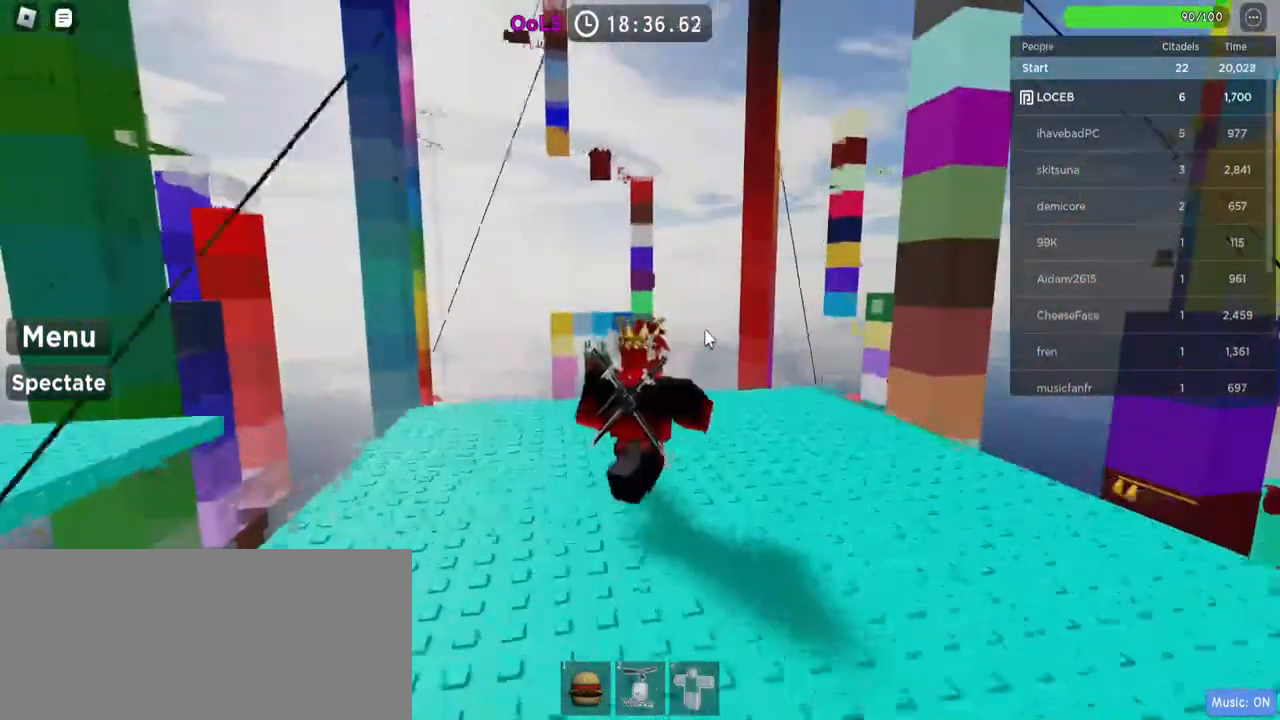
{"keys": [], "mouse": ["right"], "events": [[134, "d", "up"]]}
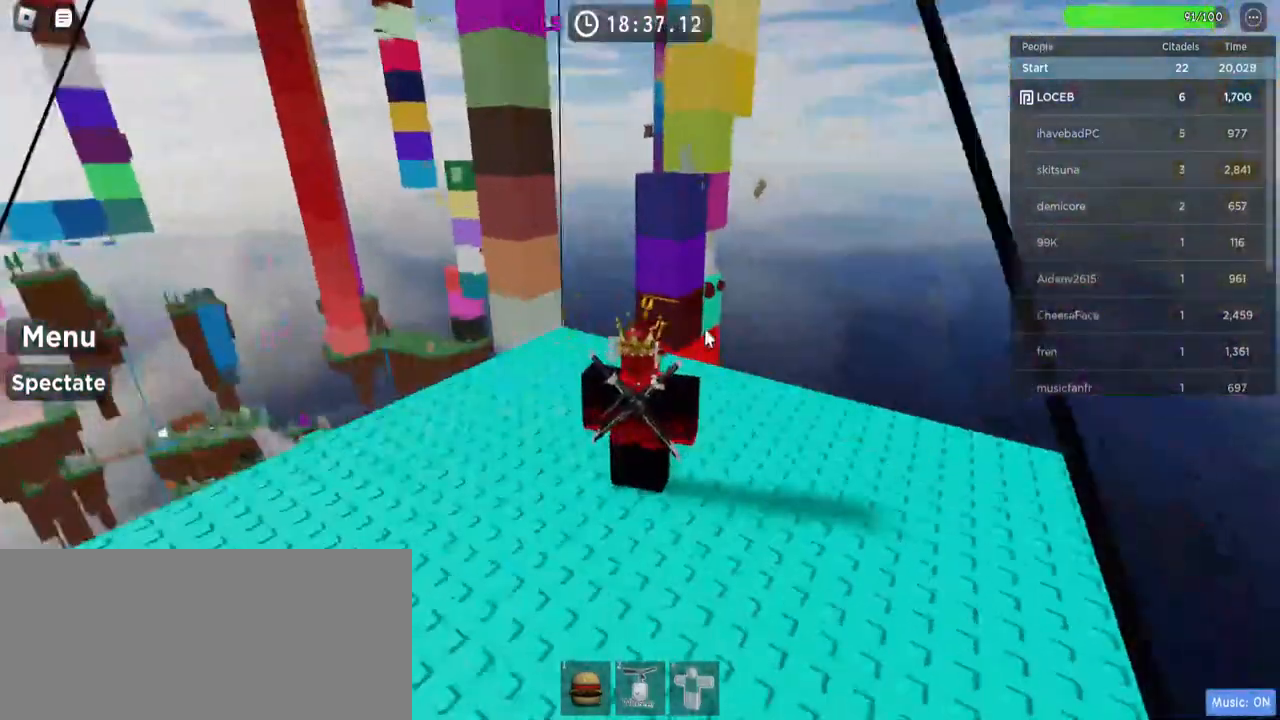
{"keys": ["w"], "mouse": ["right"], "events": [[400, "w", "down"]]}
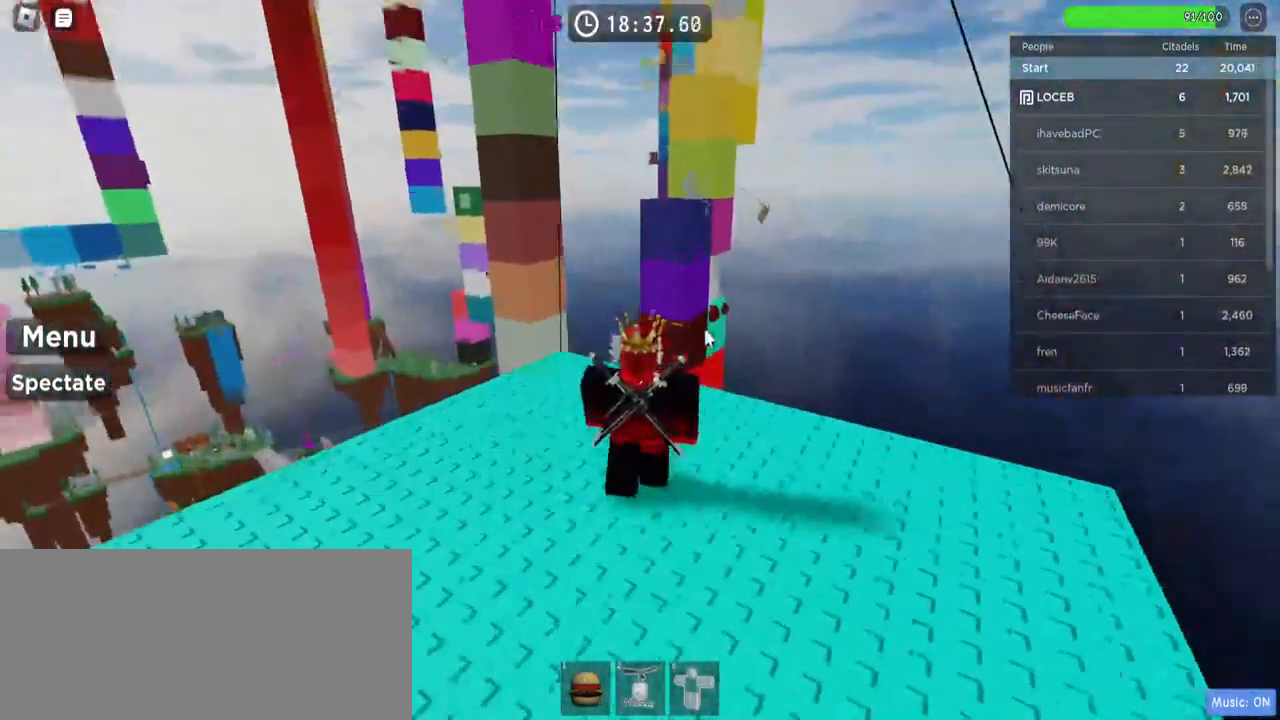
{"keys": [], "mouse": ["right"], "events": [[67, "w", "up"]]}
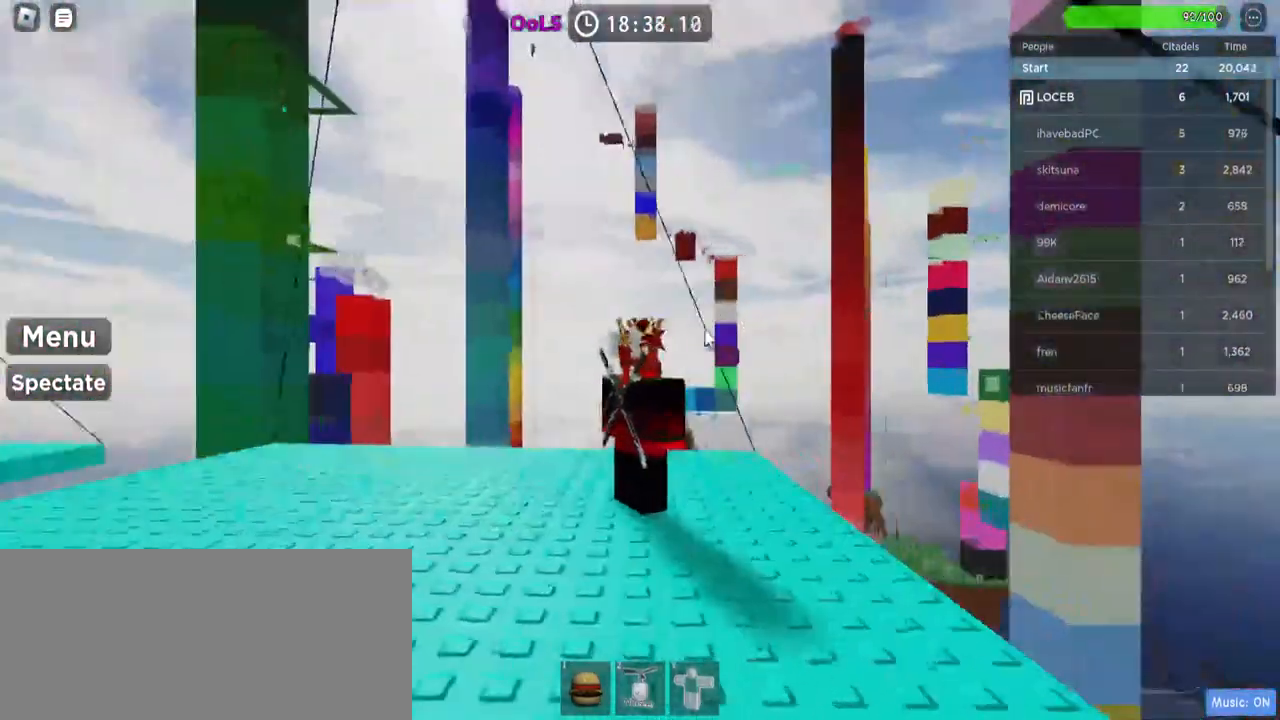
{"keys": [], "mouse": [], "events": [[334, "mouse_right", "up"]]}
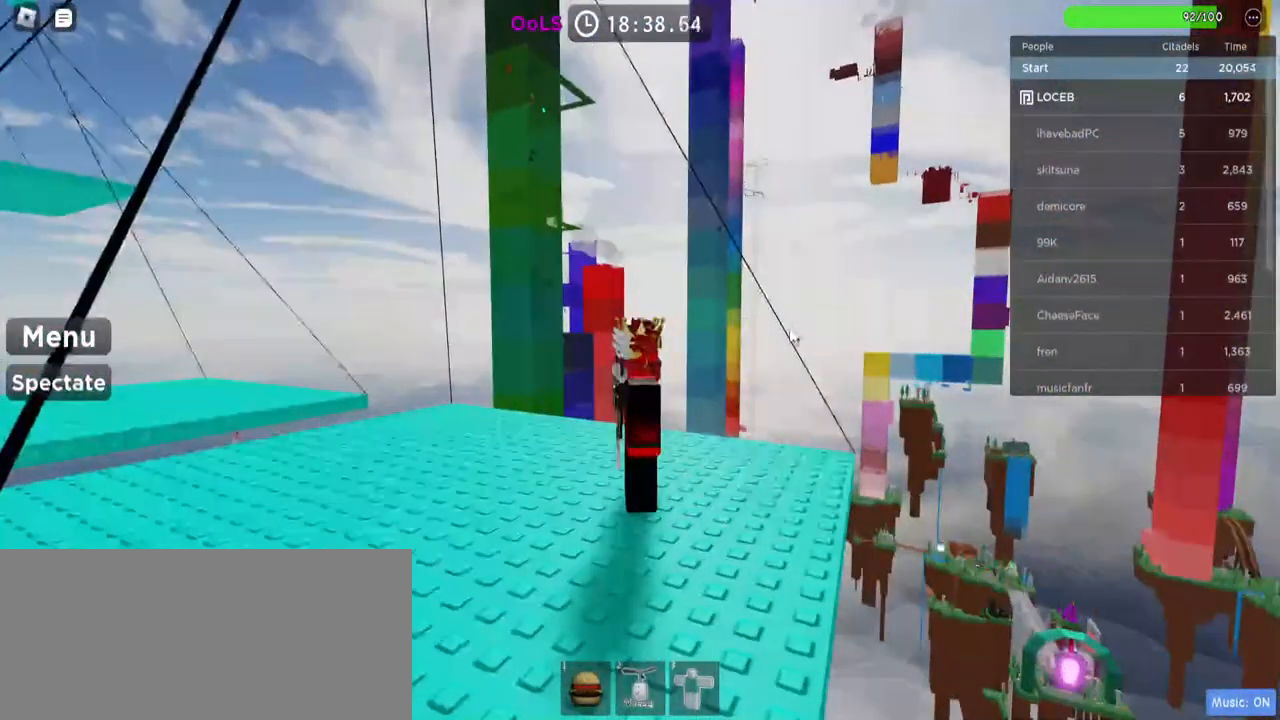
{"keys": ["w"], "mouse": [], "events": [[34, "mouse_right", "down"], [217, "mouse_right", "up"], [317, "shift", "down"], [434, "shift", "up"], [500, "w", "down"]]}
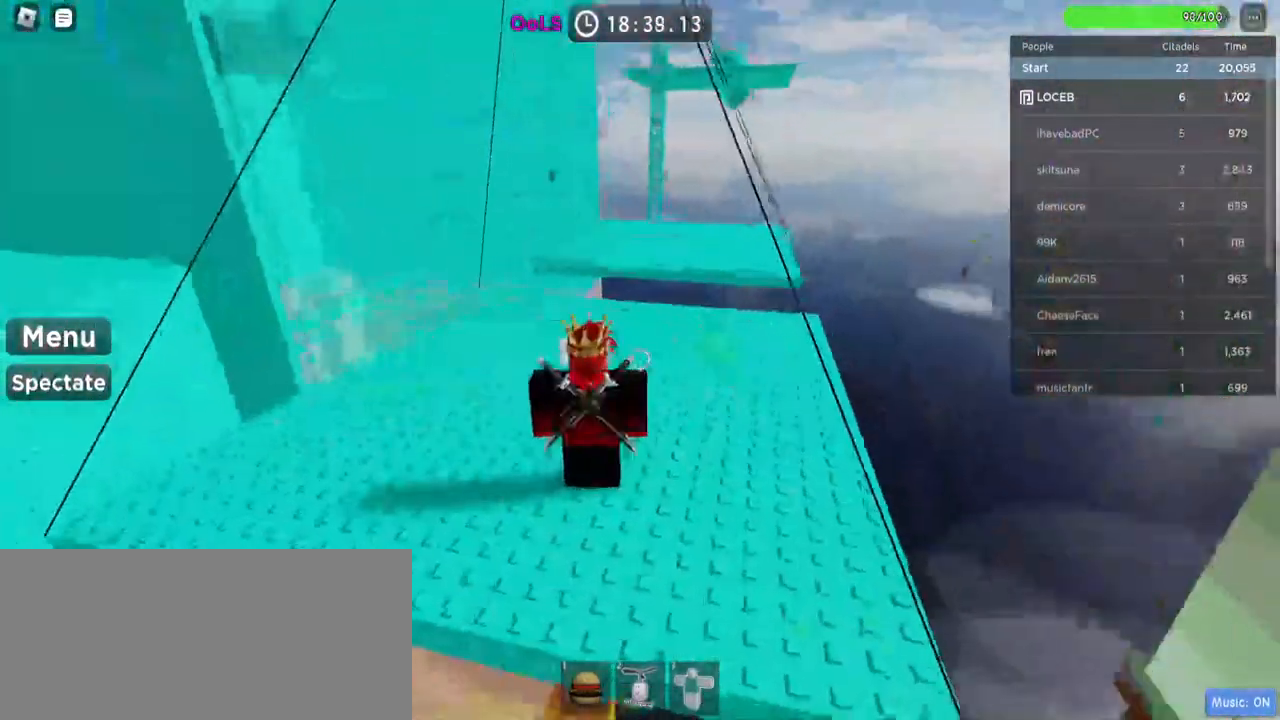
{"keys": ["d"], "mouse": [], "events": [[217, "d", "down"], [217, "w", "up"]]}